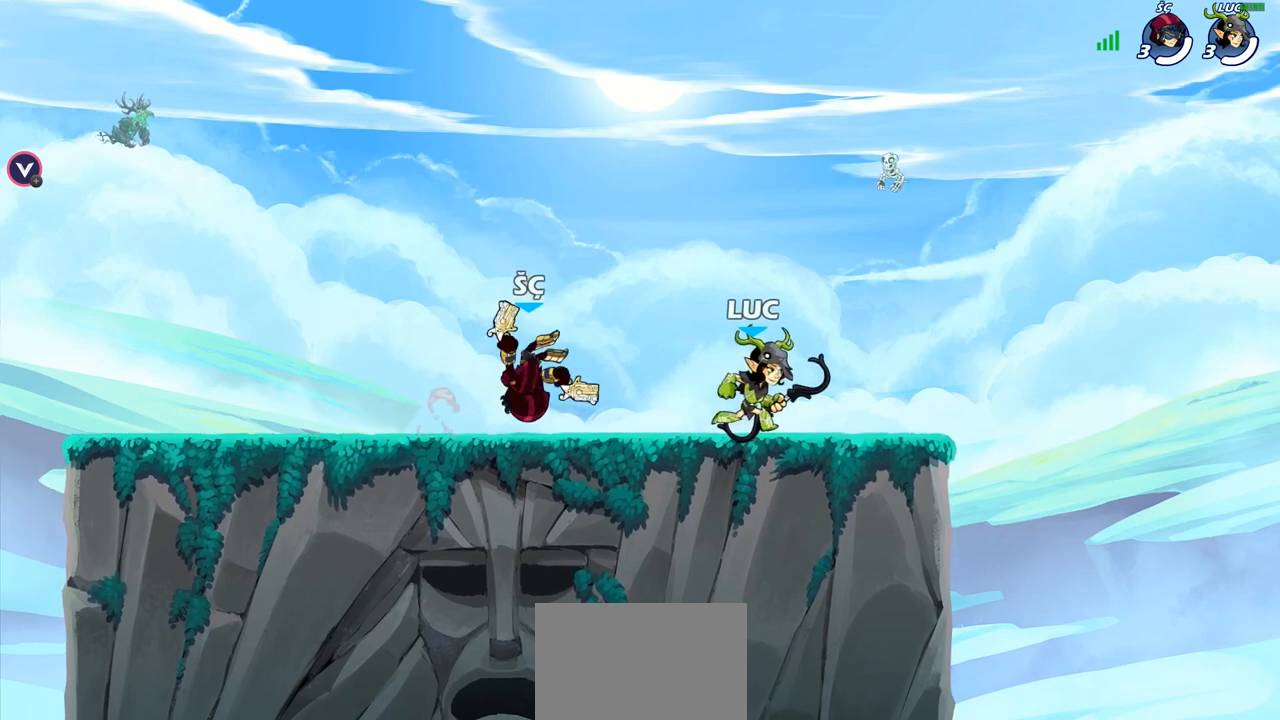
Gameplay with a controller (PlayStation layout); each line is a JSON object with the inputs held at the frame after it. "events" lists button and stick changes between this image and that frame as [ms after this image, input, new state], when the widget could be followed in between.
{"buttons": [], "left_stick": "center", "right_stick": "center", "events": [[150, "SQUARE", "down"], [200, "left_stick", "center"], [250, "SQUARE", "up"]]}
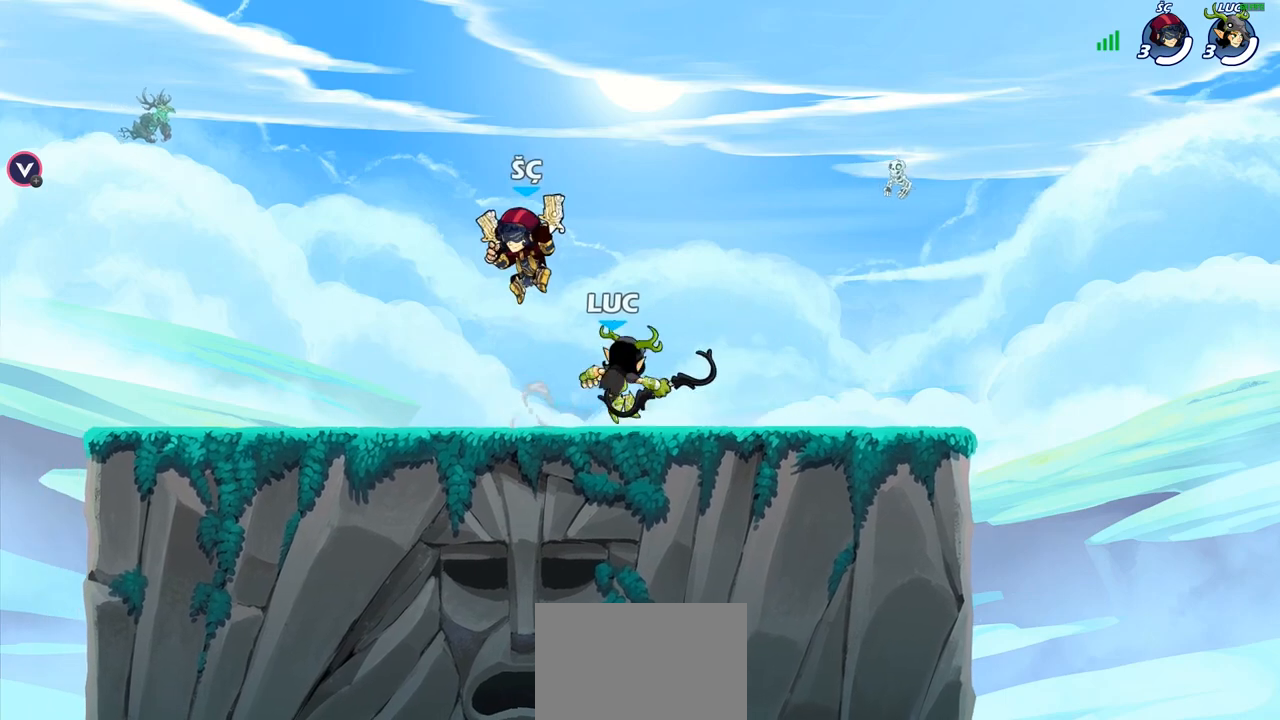
{"buttons": ["R1", "R2"], "left_stick": "center", "right_stick": "center", "events": [[400, "R1", "down"], [400, "R2", "down"]]}
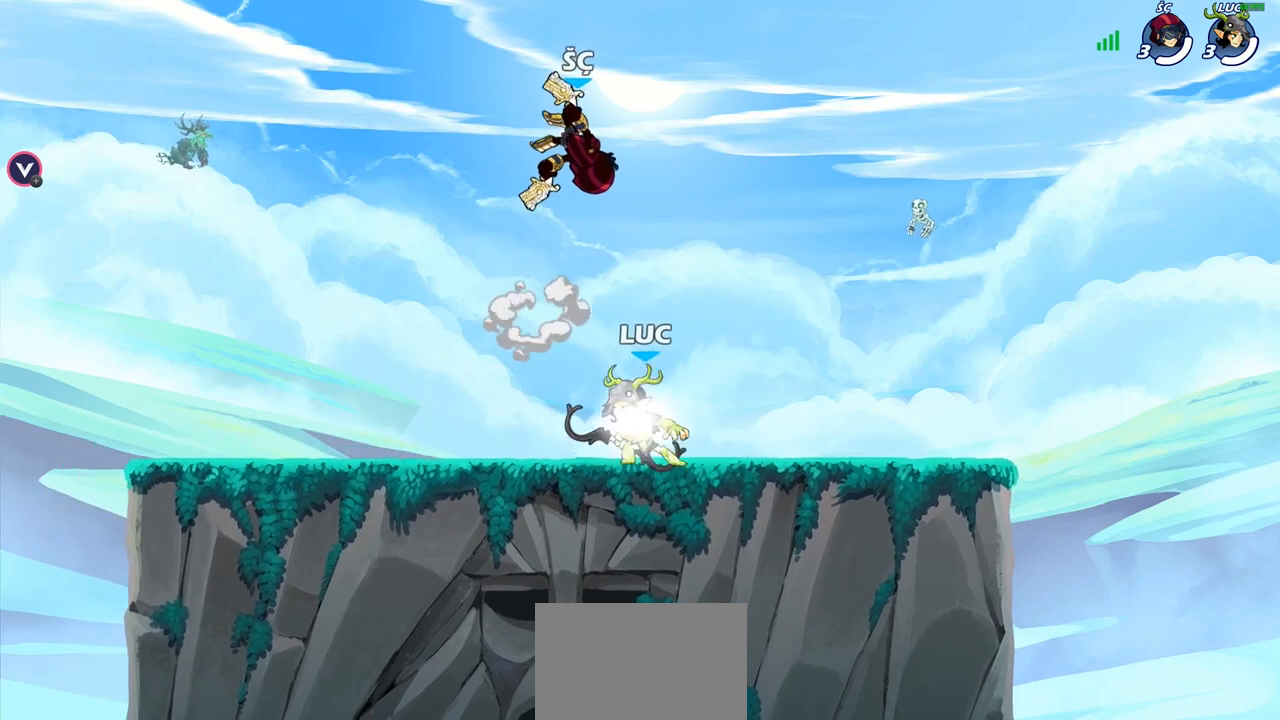
{"buttons": [], "left_stick": "right", "right_stick": "center", "events": [[167, "R1", "up"], [167, "R2", "up"], [267, "SQUARE", "down"], [350, "SQUARE", "up"], [483, "left_stick", "right"]]}
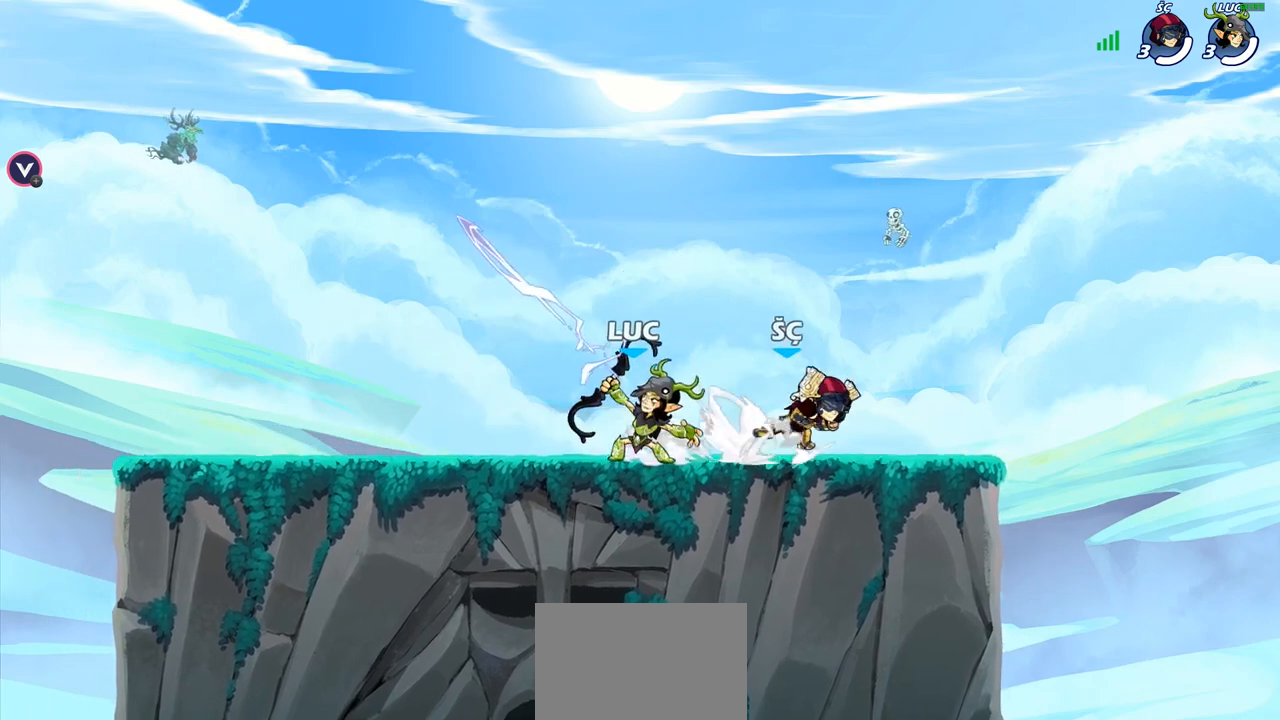
{"buttons": [], "left_stick": "up-right", "right_stick": "center", "events": [[283, "left_stick", "up-left"], [317, "CROSS", "down"], [467, "CROSS", "up"], [467, "left_stick", "up-right"]]}
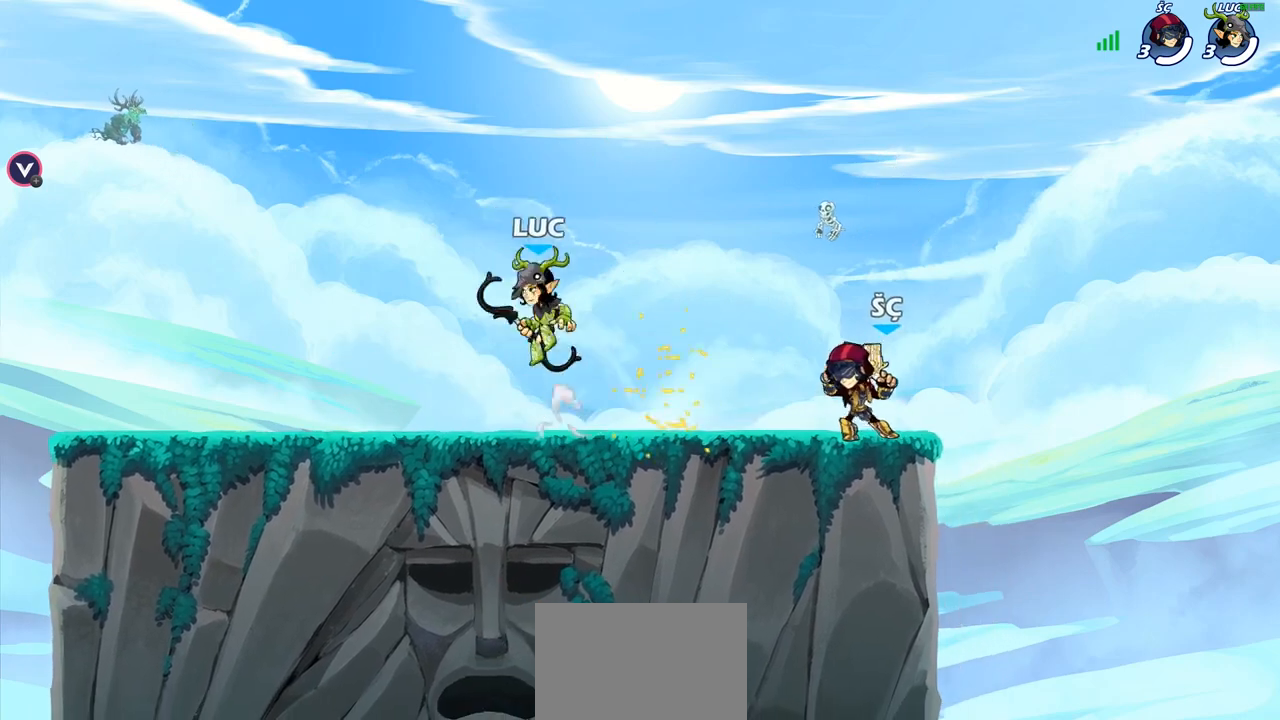
{"buttons": [], "left_stick": "up-left", "right_stick": "center", "events": [[100, "left_stick", "right"], [267, "SQUARE", "down"], [350, "SQUARE", "up"], [483, "left_stick", "up-left"]]}
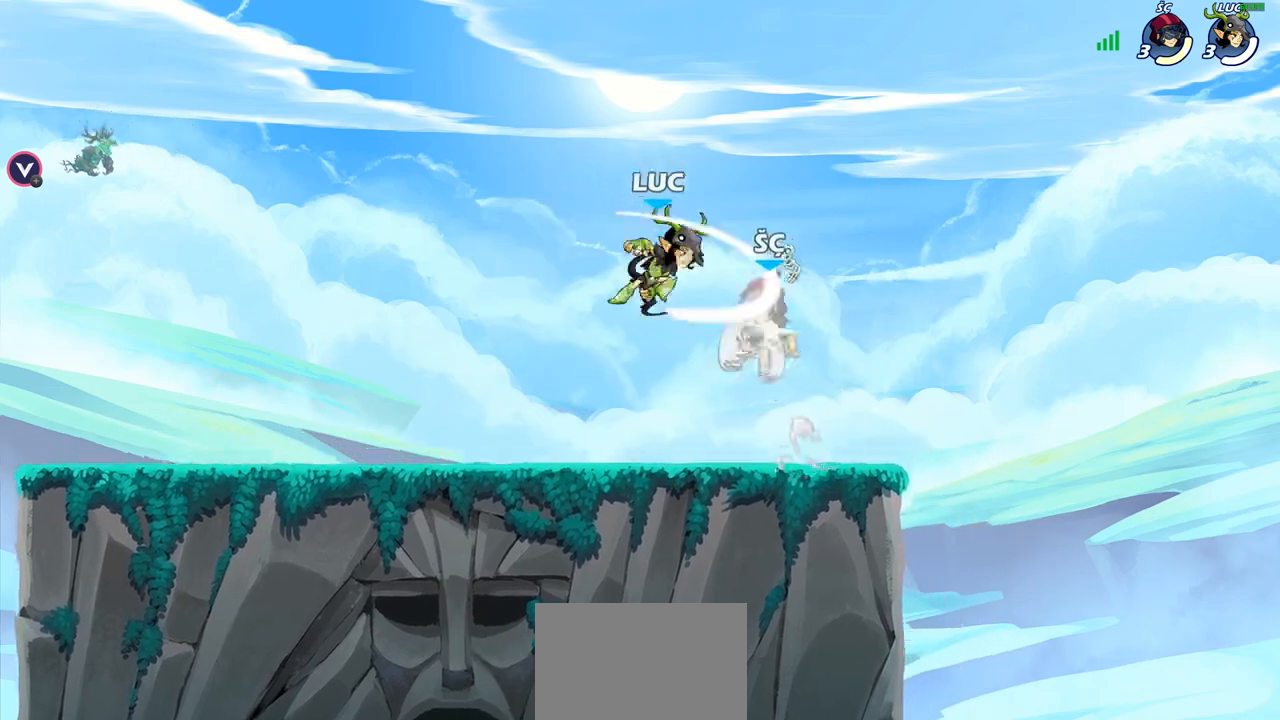
{"buttons": [], "left_stick": "center", "right_stick": "center", "events": [[133, "left_stick", "right"], [283, "left_stick", "left"], [367, "left_stick", "right"], [483, "left_stick", "center"]]}
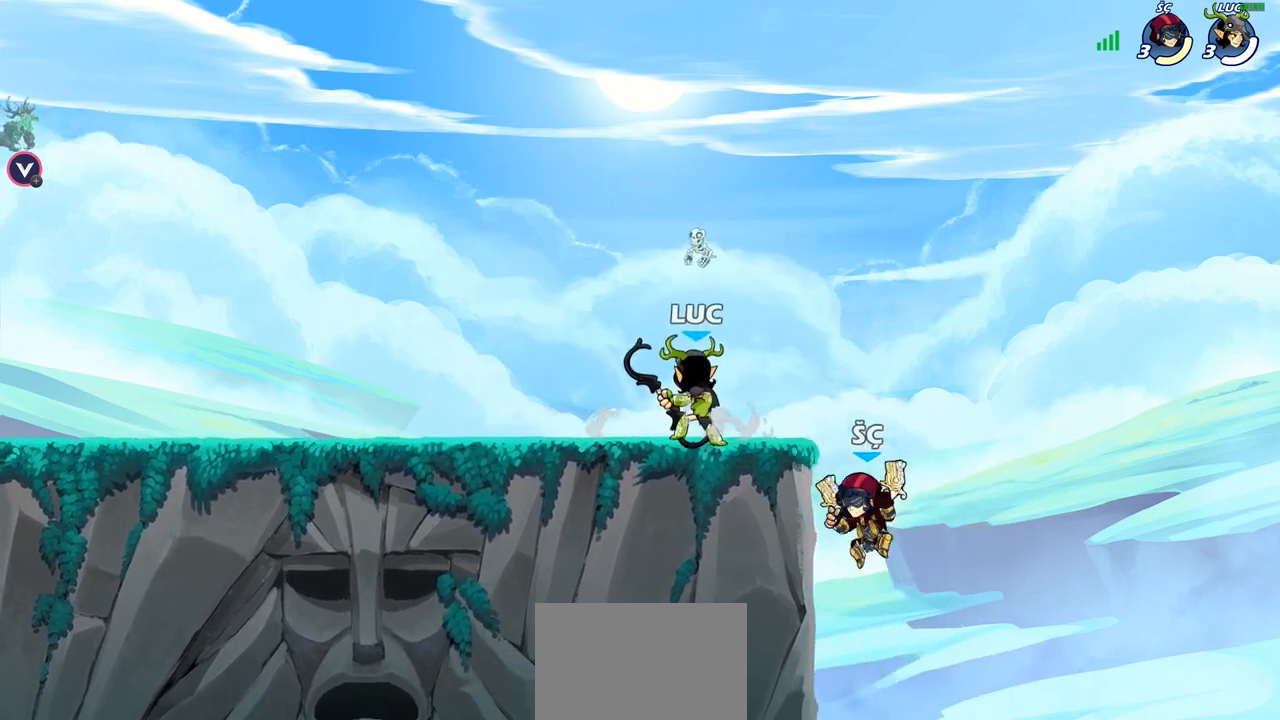
{"buttons": [], "left_stick": "center", "right_stick": "center", "events": [[50, "SQUARE", "down"], [133, "SQUARE", "up"]]}
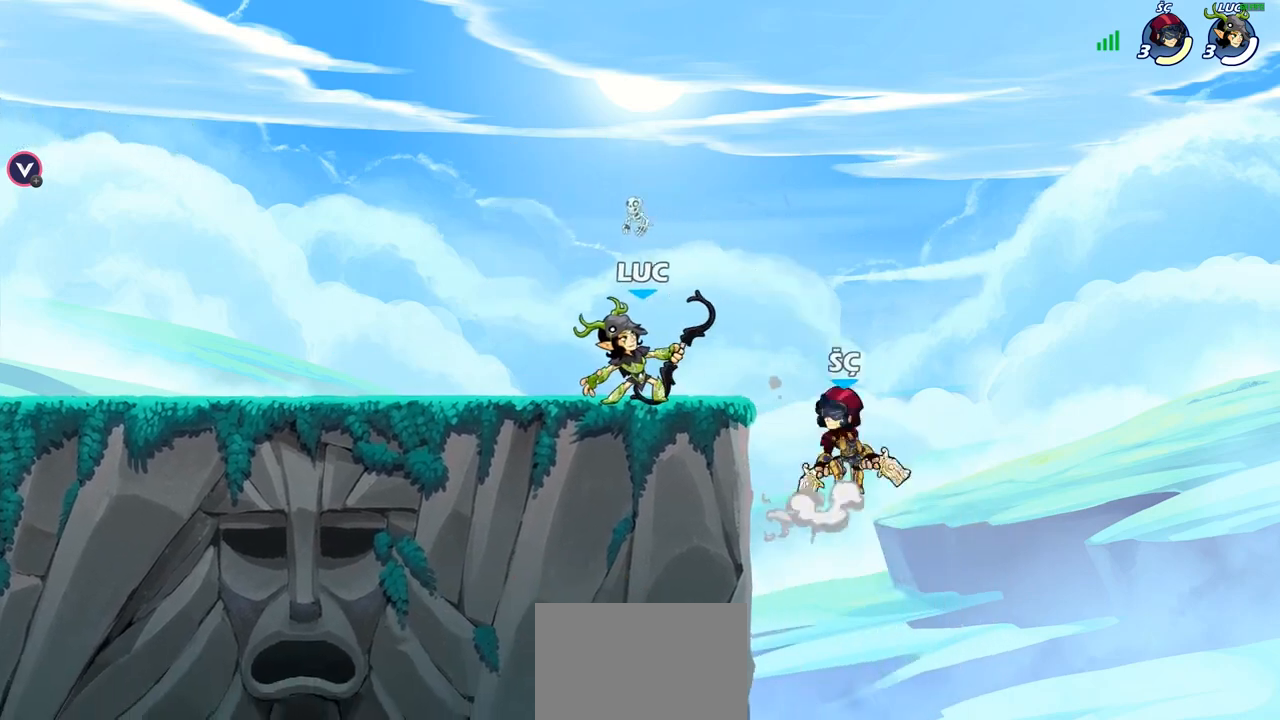
{"buttons": [], "left_stick": "center", "right_stick": "center", "events": [[133, "CROSS", "down"], [167, "left_stick", "down"], [200, "SQUARE", "down"], [233, "CROSS", "up"], [283, "SQUARE", "up"], [317, "left_stick", "center"]]}
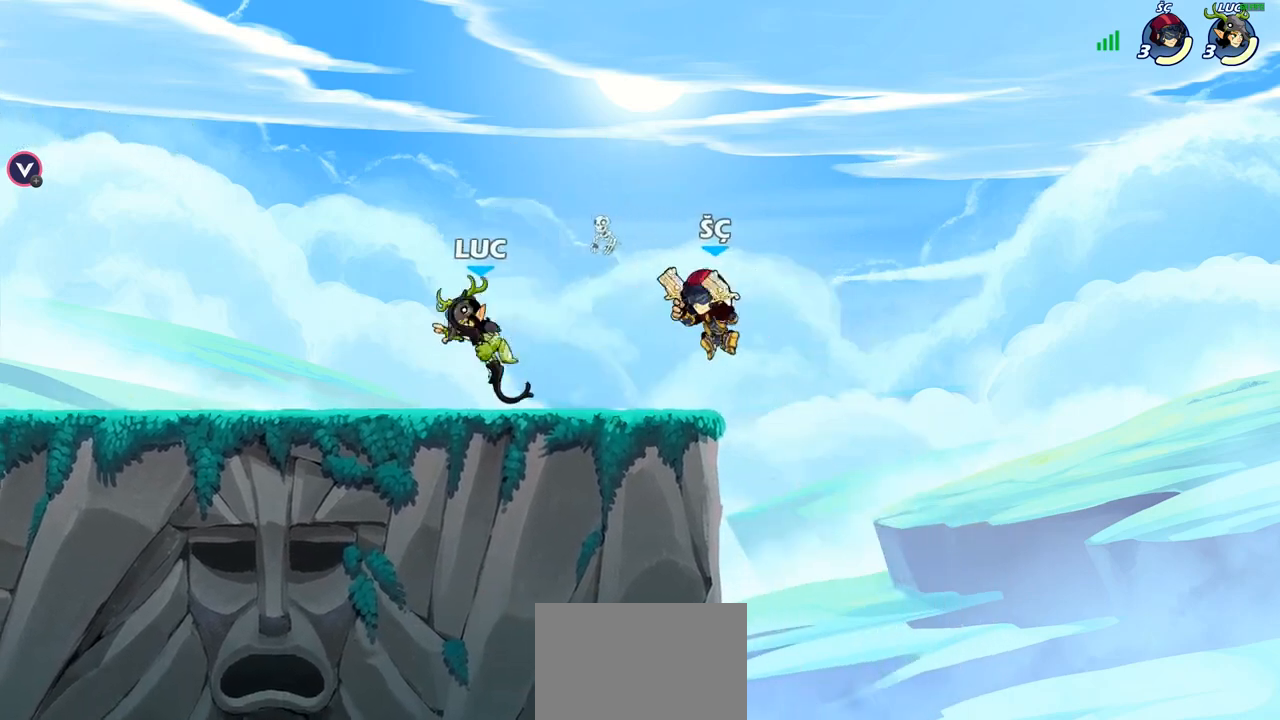
{"buttons": [], "left_stick": "center", "right_stick": "center", "events": [[83, "CROSS", "down"], [133, "left_stick", "up"], [233, "CROSS", "up"], [250, "R1", "down"], [250, "R2", "down"], [417, "R1", "up"], [417, "R2", "up"], [433, "left_stick", "right"], [500, "left_stick", "center"]]}
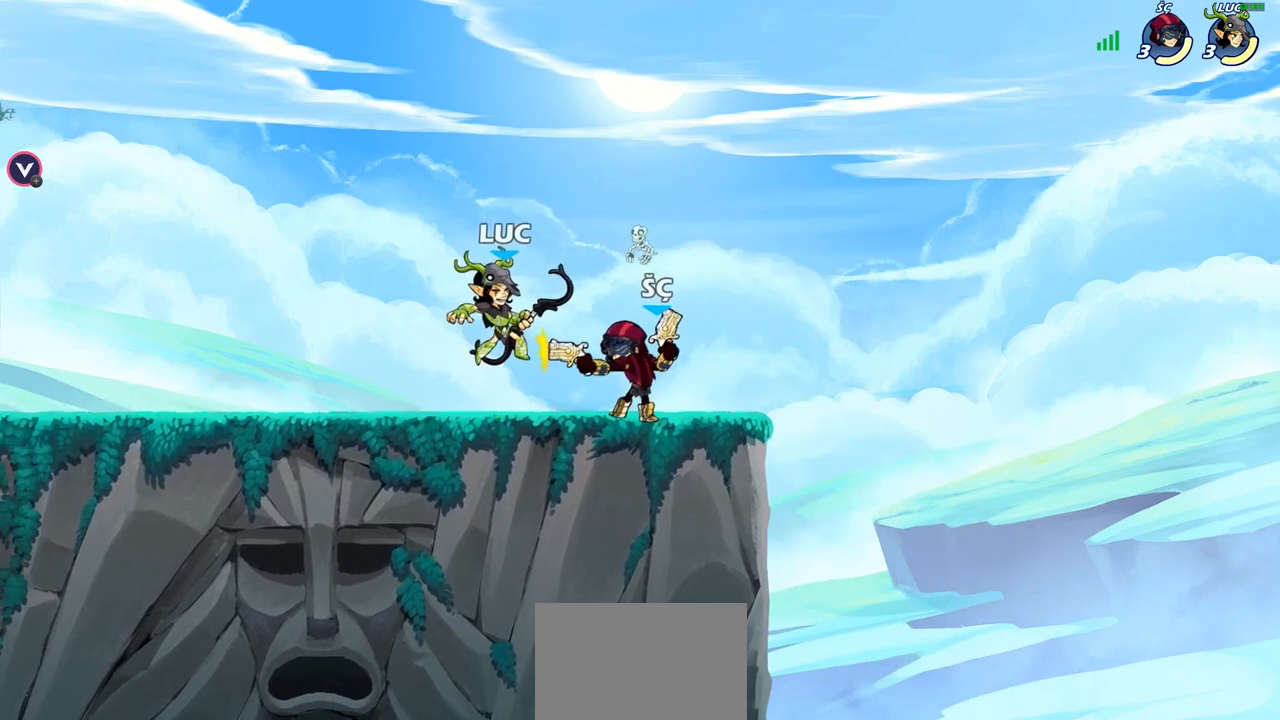
{"buttons": [], "left_stick": "center", "right_stick": "center", "events": [[33, "left_stick", "right"], [117, "left_stick", "center"]]}
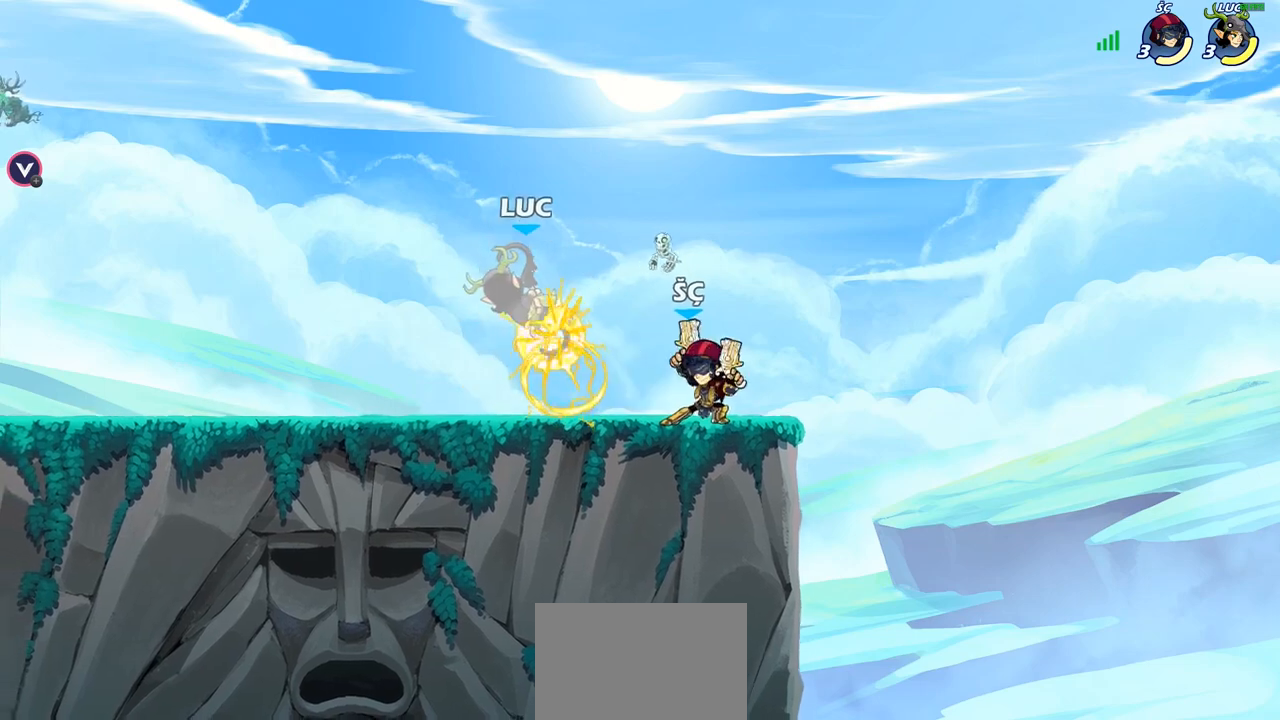
{"buttons": ["R1", "R2"], "left_stick": "up-right", "right_stick": "center", "events": [[183, "left_stick", "right"], [317, "left_stick", "up-right"], [350, "R1", "down"], [350, "R2", "down"]]}
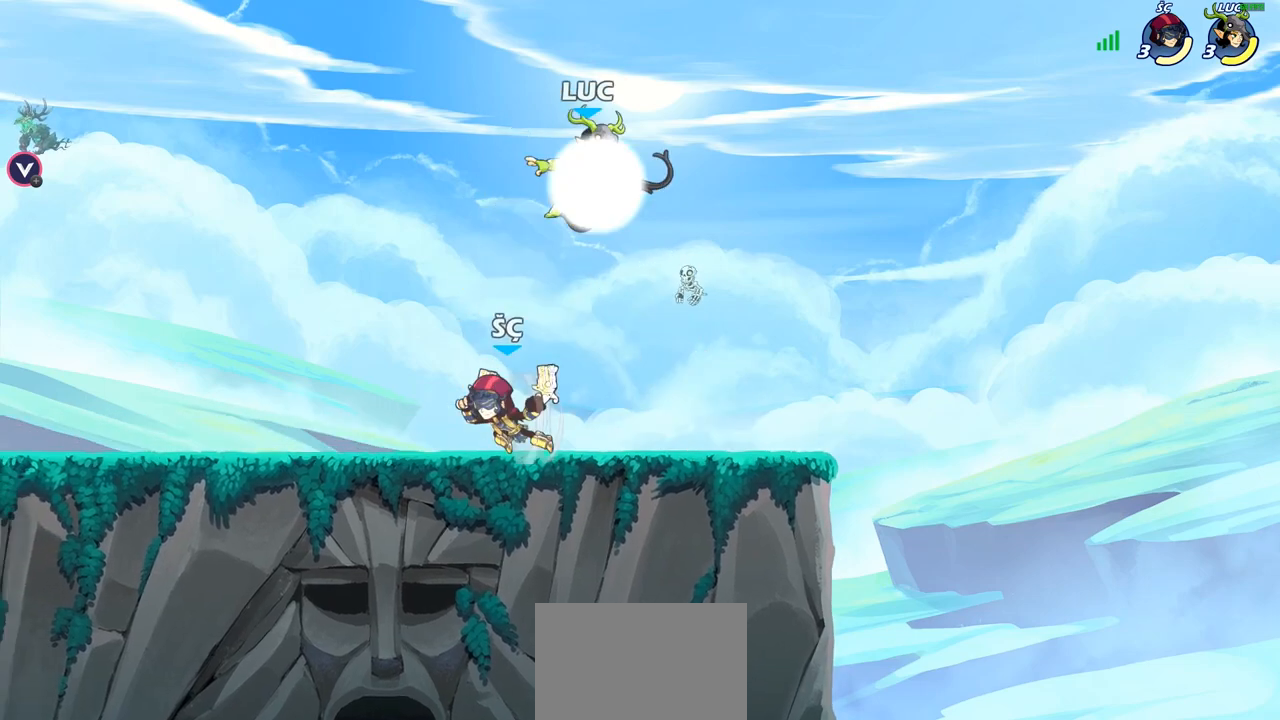
{"buttons": [], "left_stick": "left", "right_stick": "center", "events": [[117, "R1", "up"], [117, "R2", "up"], [117, "left_stick", "up-left"], [367, "left_stick", "left"]]}
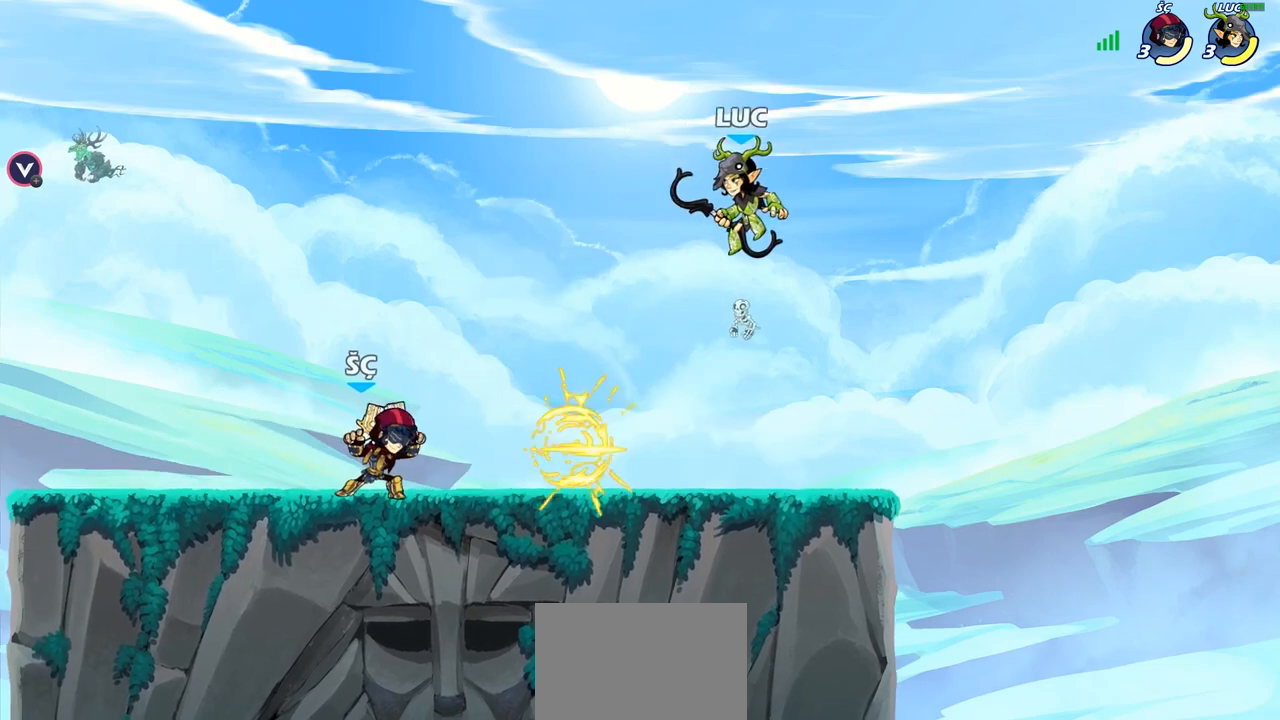
{"buttons": [], "left_stick": "down-right", "right_stick": "center", "events": [[33, "CROSS", "down"], [150, "CROSS", "up"], [267, "left_stick", "right"], [433, "left_stick", "down-right"]]}
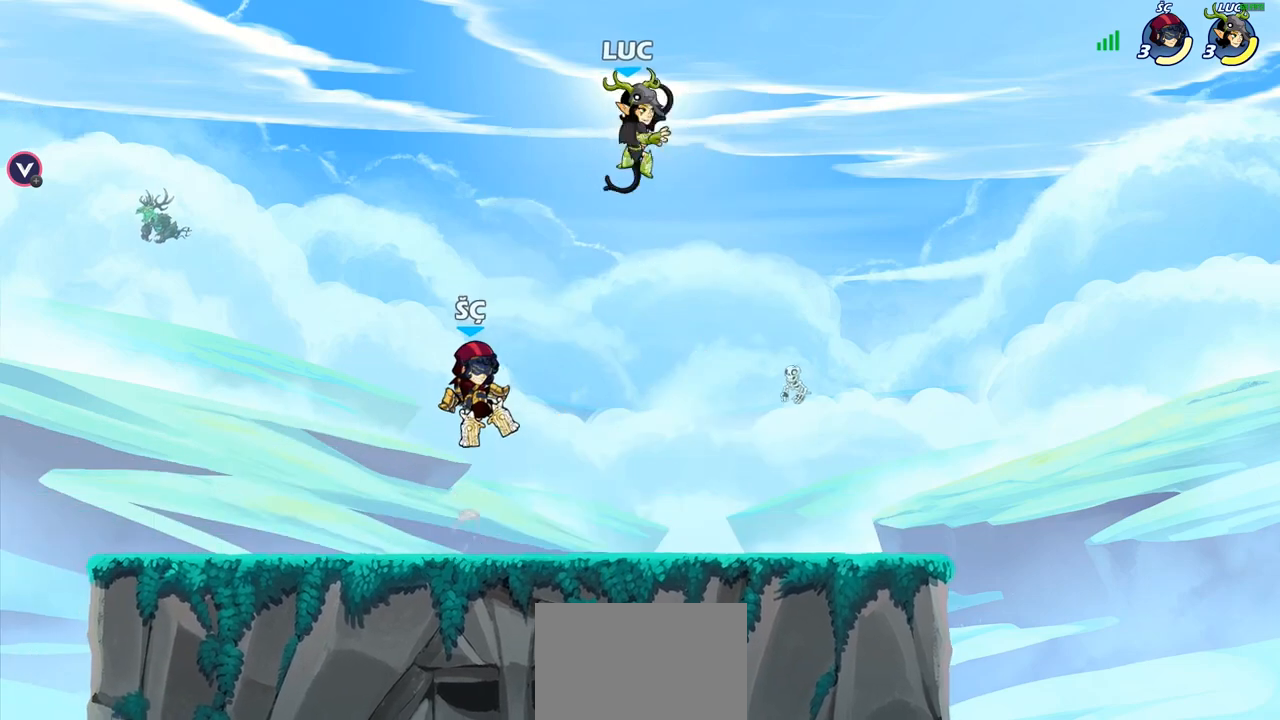
{"buttons": [], "left_stick": "up-left", "right_stick": "center", "events": [[100, "left_stick", "down-left"], [217, "SQUARE", "down"], [217, "left_stick", "left"], [317, "SQUARE", "up"], [383, "left_stick", "up-left"]]}
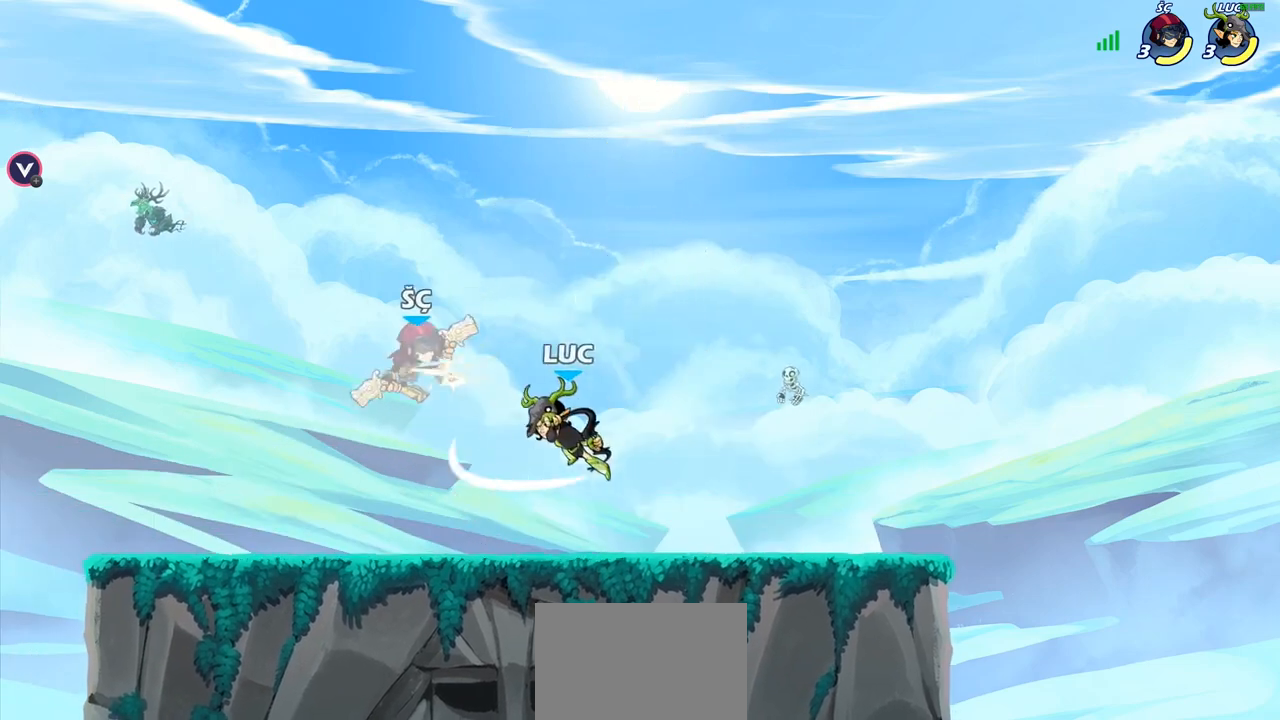
{"buttons": [], "left_stick": "center", "right_stick": "center", "events": [[350, "left_stick", "center"], [383, "SQUARE", "down"], [467, "SQUARE", "up"]]}
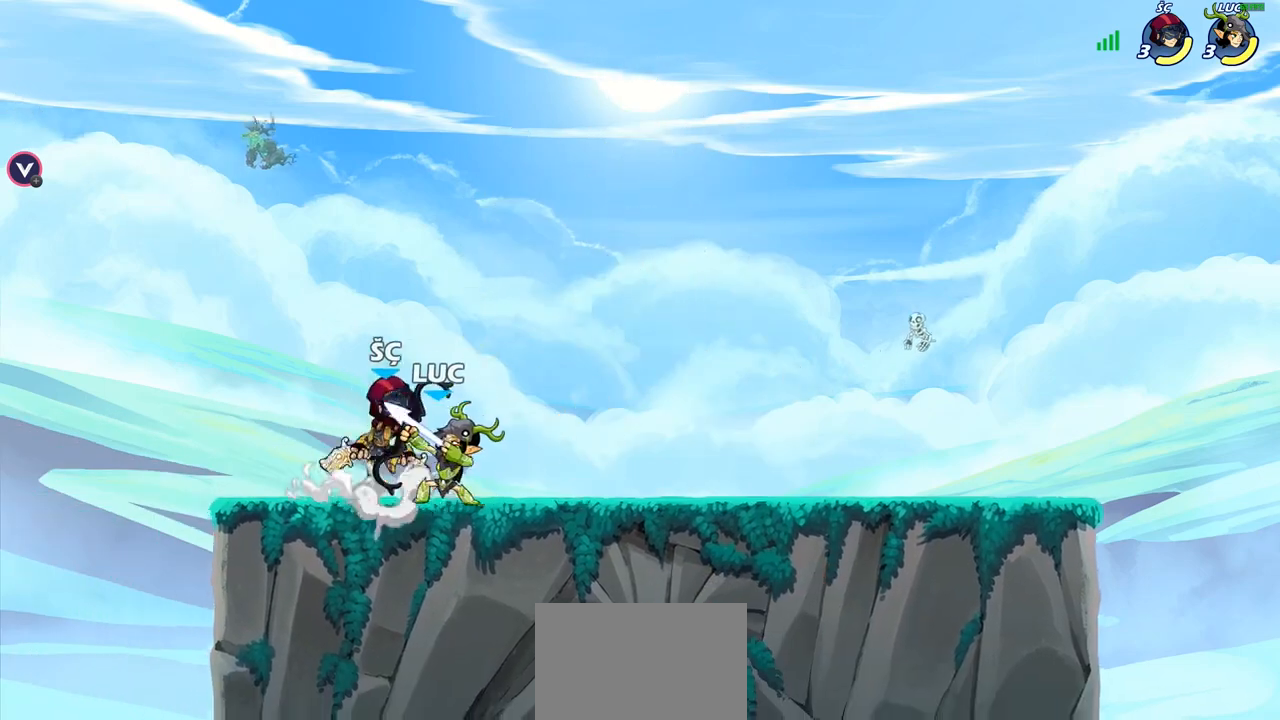
{"buttons": [], "left_stick": "up-left", "right_stick": "center", "events": [[300, "CROSS", "down"], [350, "SQUARE", "down"], [417, "CROSS", "up"], [417, "SQUARE", "up"], [467, "left_stick", "up-left"]]}
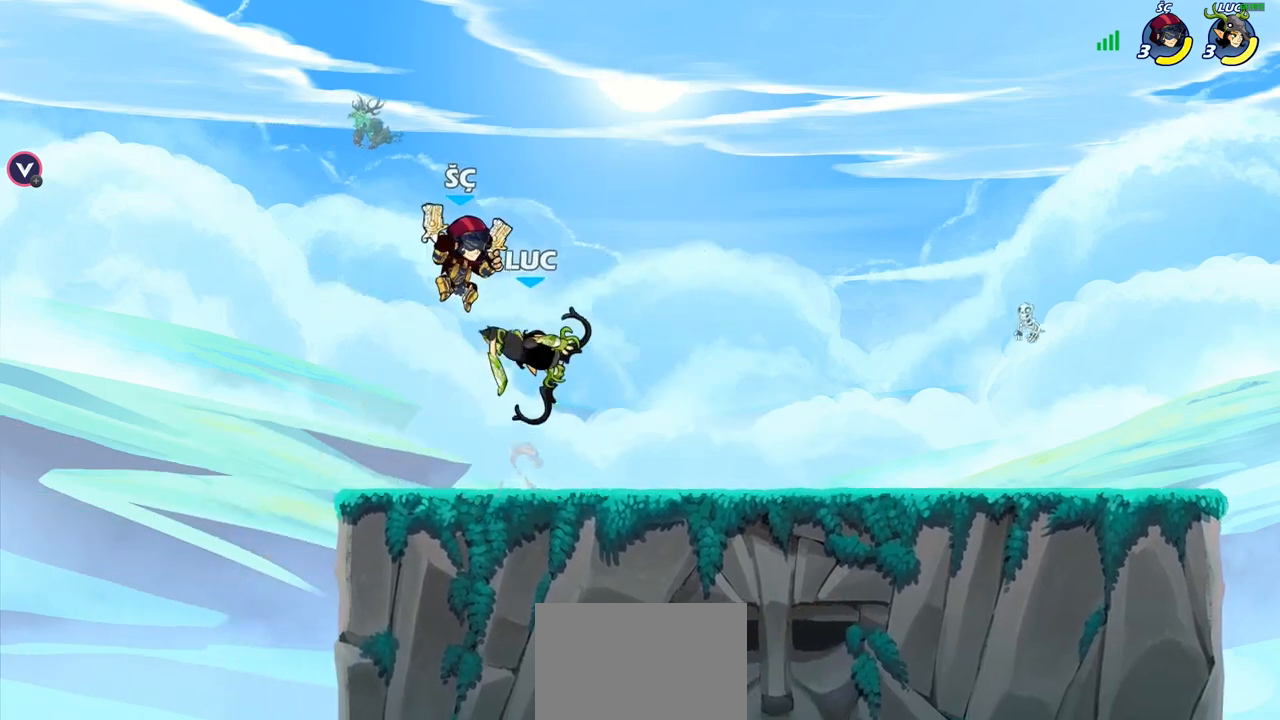
{"buttons": [], "left_stick": "up-left", "right_stick": "center", "events": []}
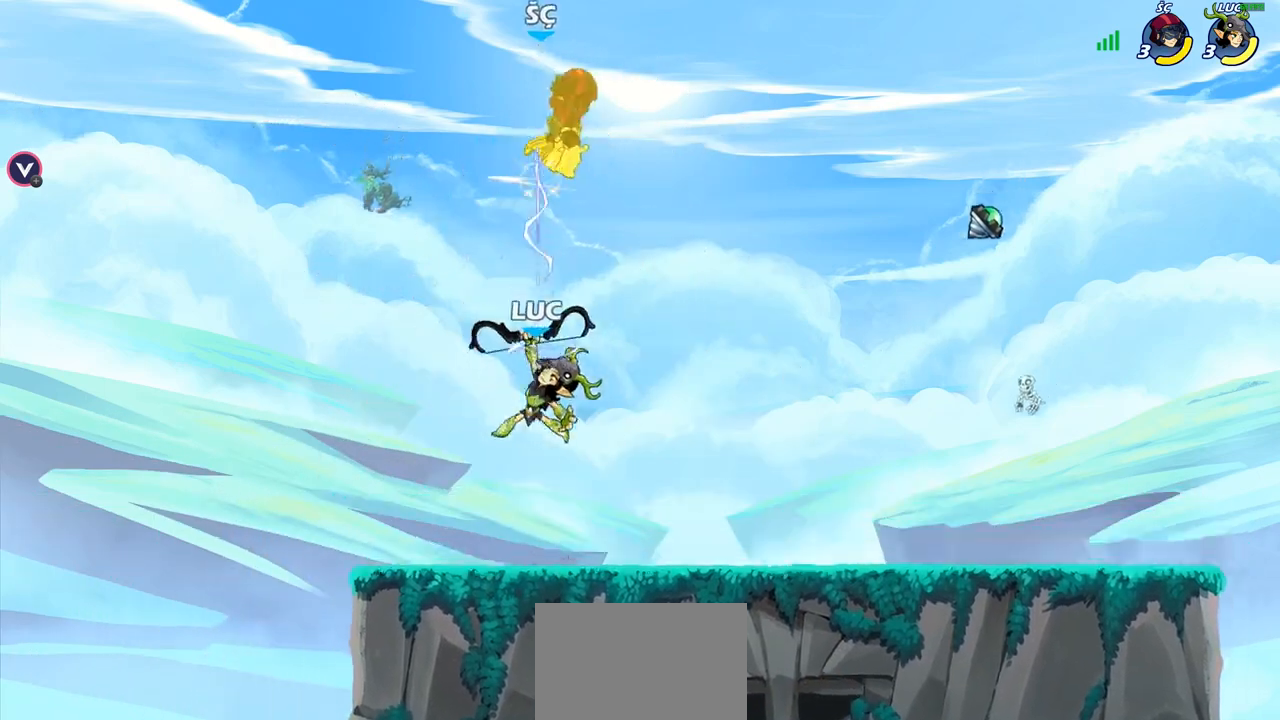
{"buttons": [], "left_stick": "up-right", "right_stick": "center", "events": [[83, "left_stick", "up"], [100, "R2", "down"], [117, "R1", "down"], [183, "R1", "up"], [183, "left_stick", "up-right"], [400, "R2", "up"]]}
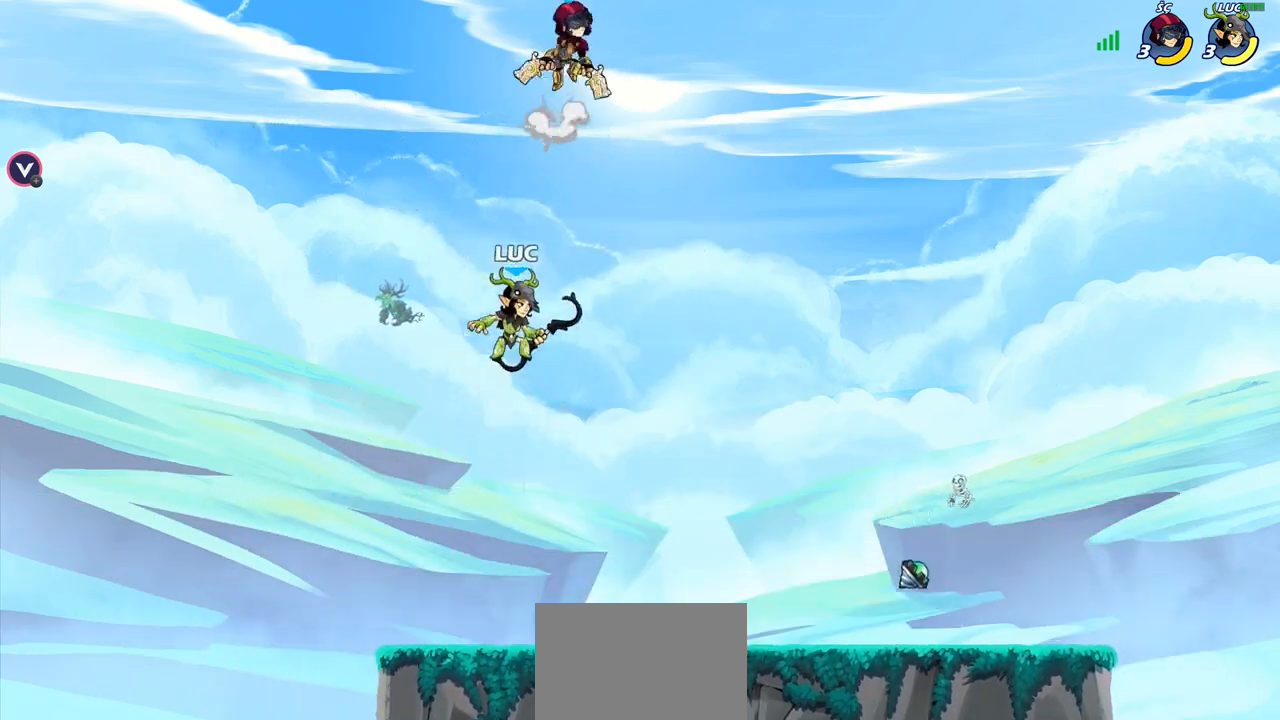
{"buttons": [], "left_stick": "center", "right_stick": "center", "events": [[100, "CIRCLE", "down"], [200, "CIRCLE", "up"], [333, "left_stick", "center"]]}
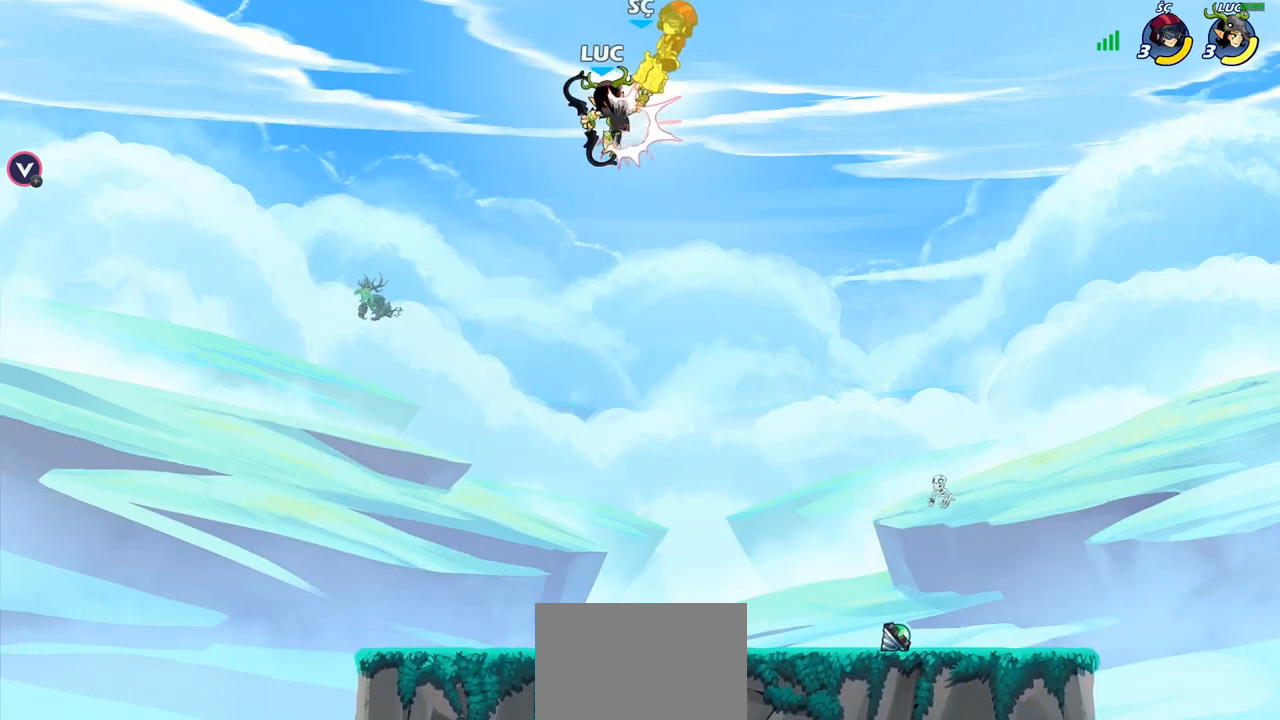
{"buttons": [], "left_stick": "right", "right_stick": "center", "events": [[250, "left_stick", "right"]]}
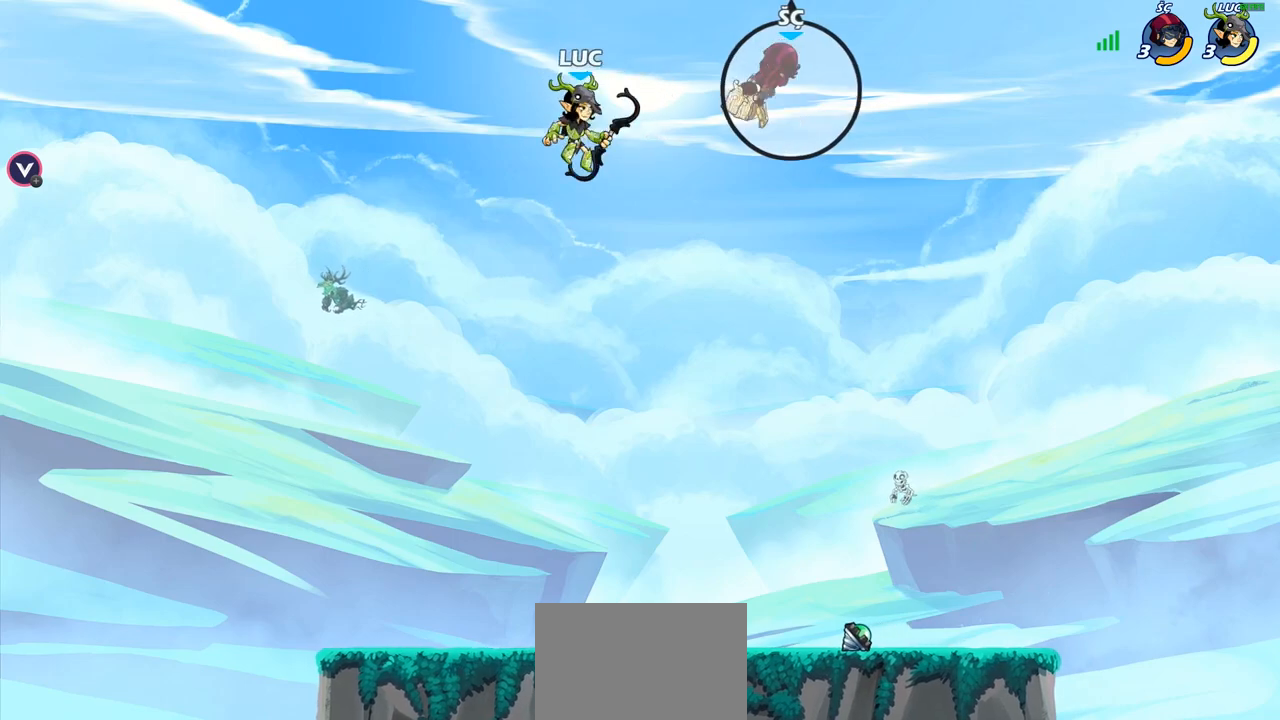
{"buttons": ["CROSS", "SQUARE"], "left_stick": "up-left", "right_stick": "center", "events": [[33, "R2", "down"], [233, "R2", "up"], [333, "left_stick", "center"], [433, "CROSS", "down"], [500, "SQUARE", "down"], [500, "left_stick", "up-left"]]}
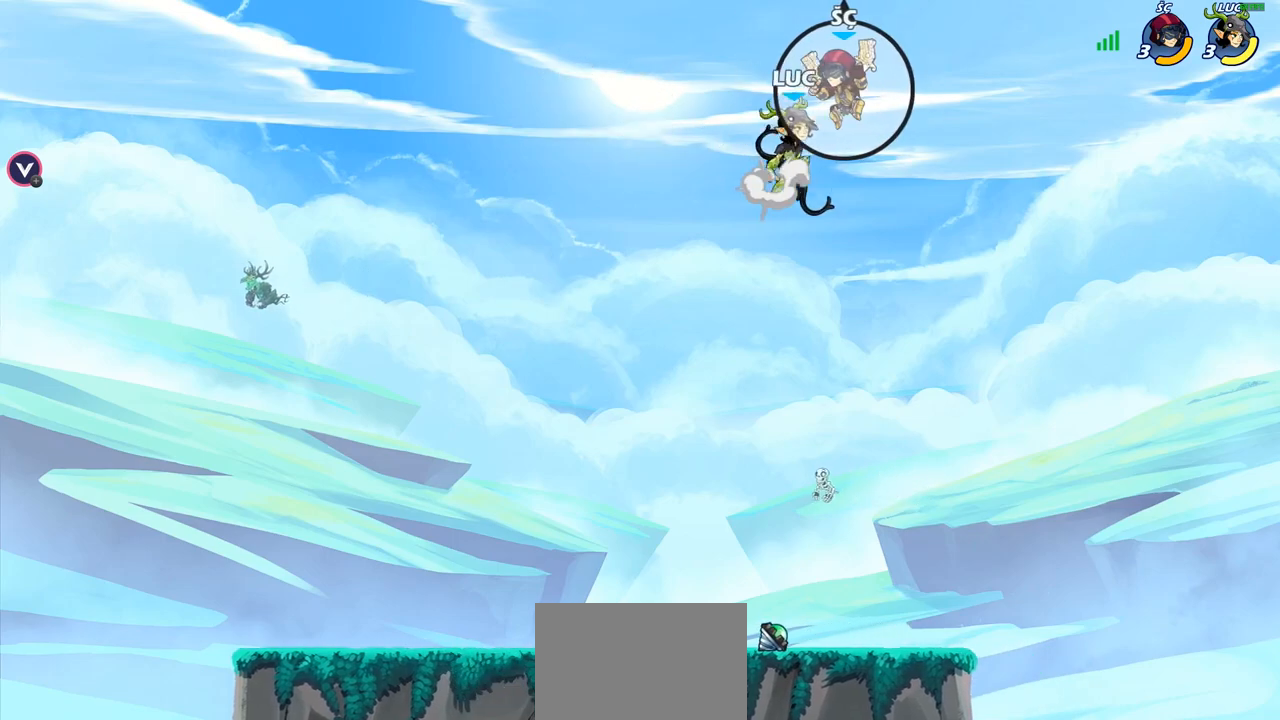
{"buttons": [], "left_stick": "down-left", "right_stick": "center", "events": [[33, "CROSS", "up"], [33, "left_stick", "center"], [67, "SQUARE", "up"], [183, "left_stick", "left"], [483, "left_stick", "down-left"]]}